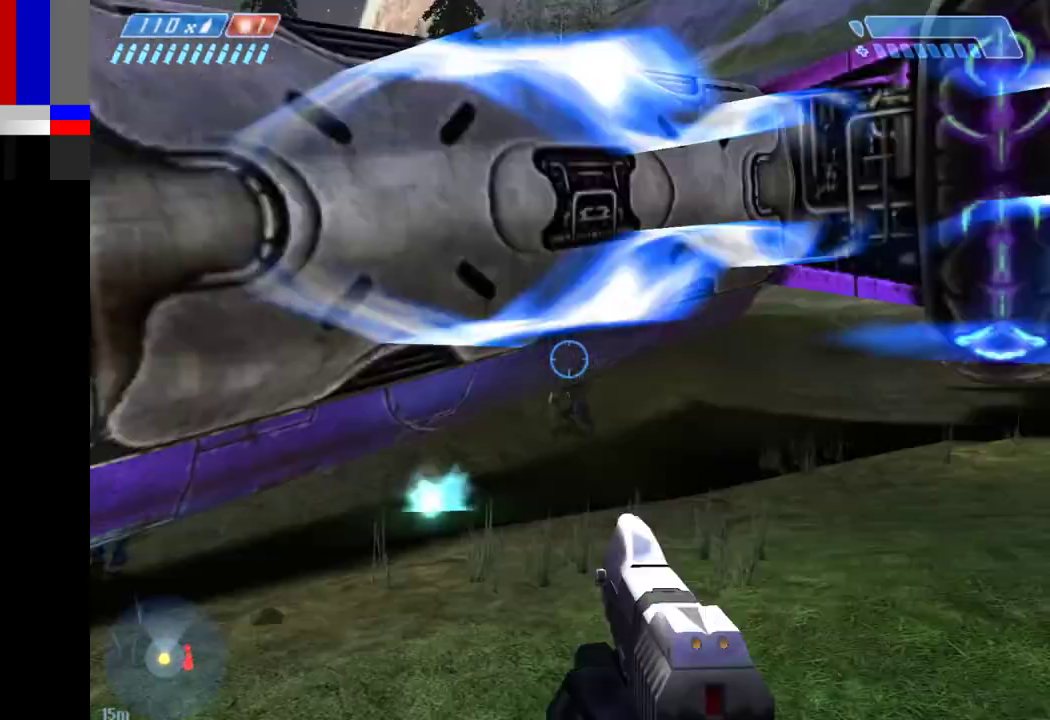
Gameplay with keyboard and mouse; each line is a JSON object with the keys and mouse buttons held at the frame after it. "events" lists presses ("down") and releases ("up") of "1", "2", "4", "a", "ctrl", "d", "e", "escape", "f", "g", "q", "r", "return", "s", "shift", "space", "tab", "w", "mouse_left" and "mouse_right" between this image and that frame as [ms after this image, input, new state], when the widget could be followed in between. "mouse_left", "mouse_right" = the "left", "right" buttons of the "mouse" list. No other keys are recorded. Not read: mouse_move.
{"keys": ["d", "w"], "mouse": [], "events": [[67, "a", "up"], [67, "d", "down"], [267, "w", "down"]]}
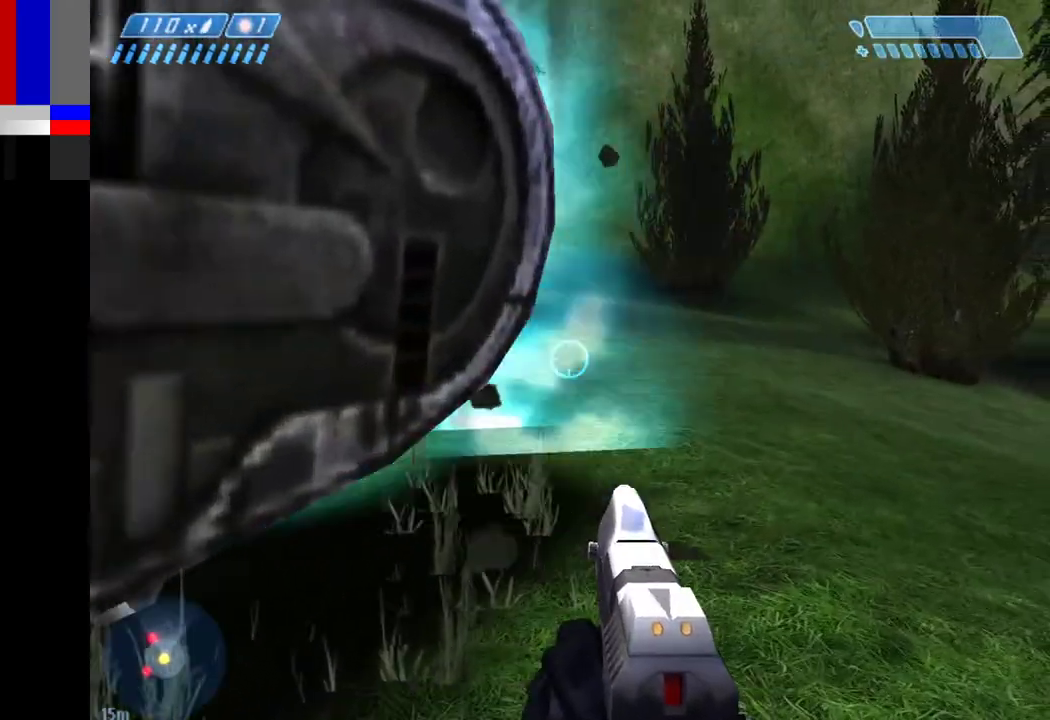
{"keys": ["d", "w"], "mouse": [], "events": []}
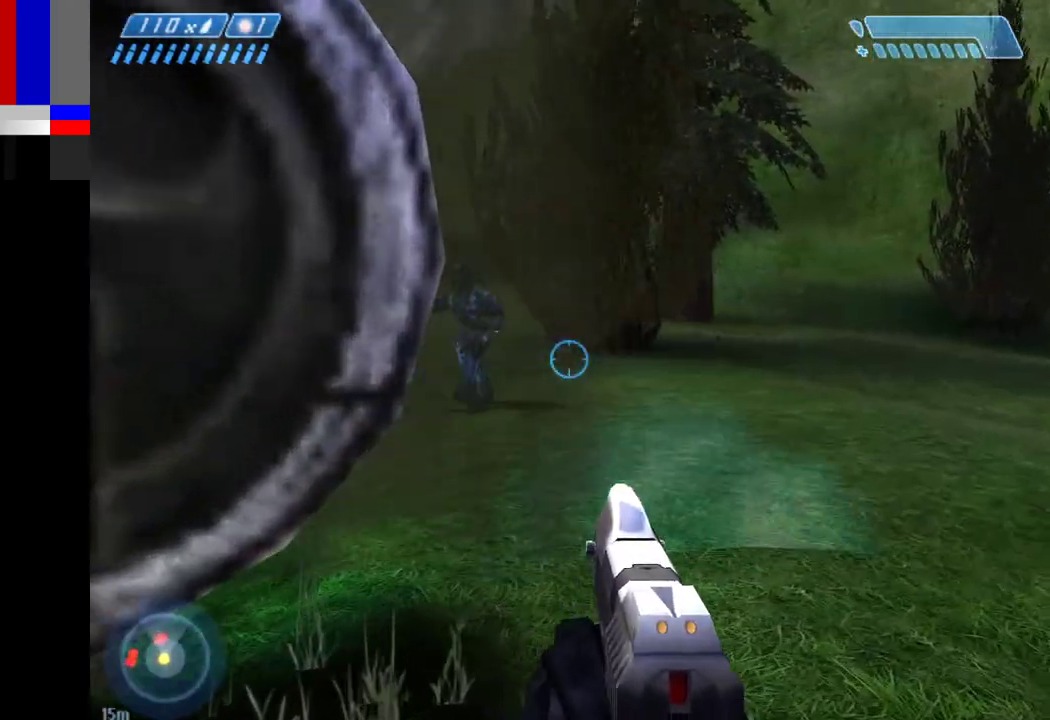
{"keys": ["d", "w"], "mouse": [], "events": [[333, "mouse_left", "down"], [433, "mouse_left", "up"]]}
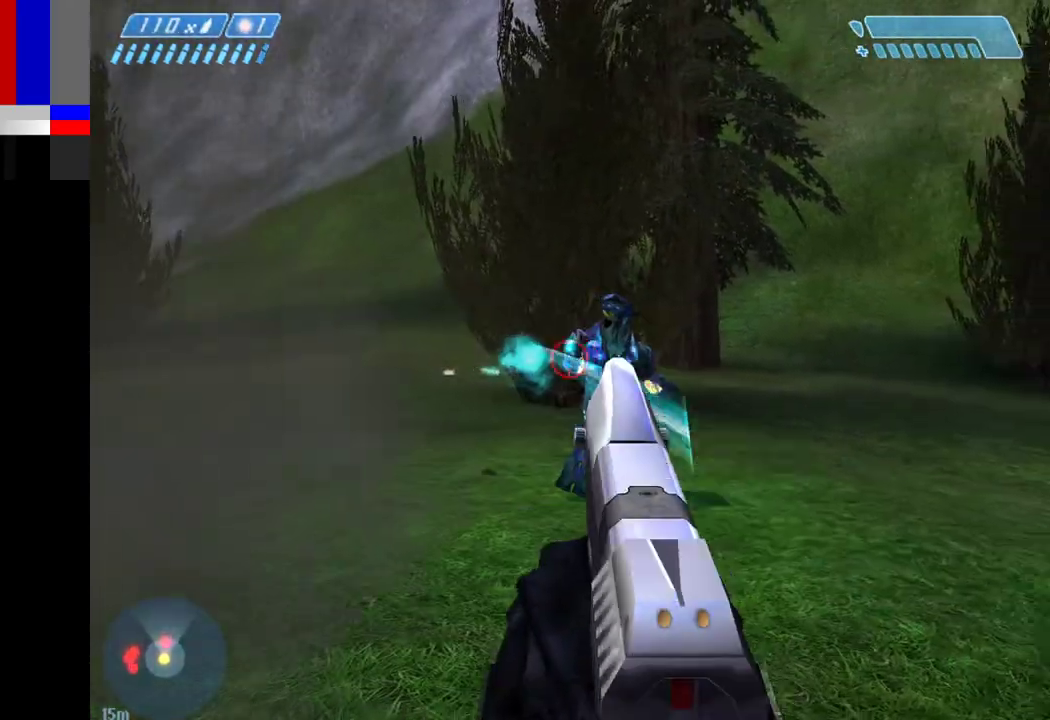
{"keys": ["d", "w"], "mouse": ["left"], "events": [[117, "mouse_left", "down"], [267, "mouse_left", "up"], [400, "mouse_left", "down"]]}
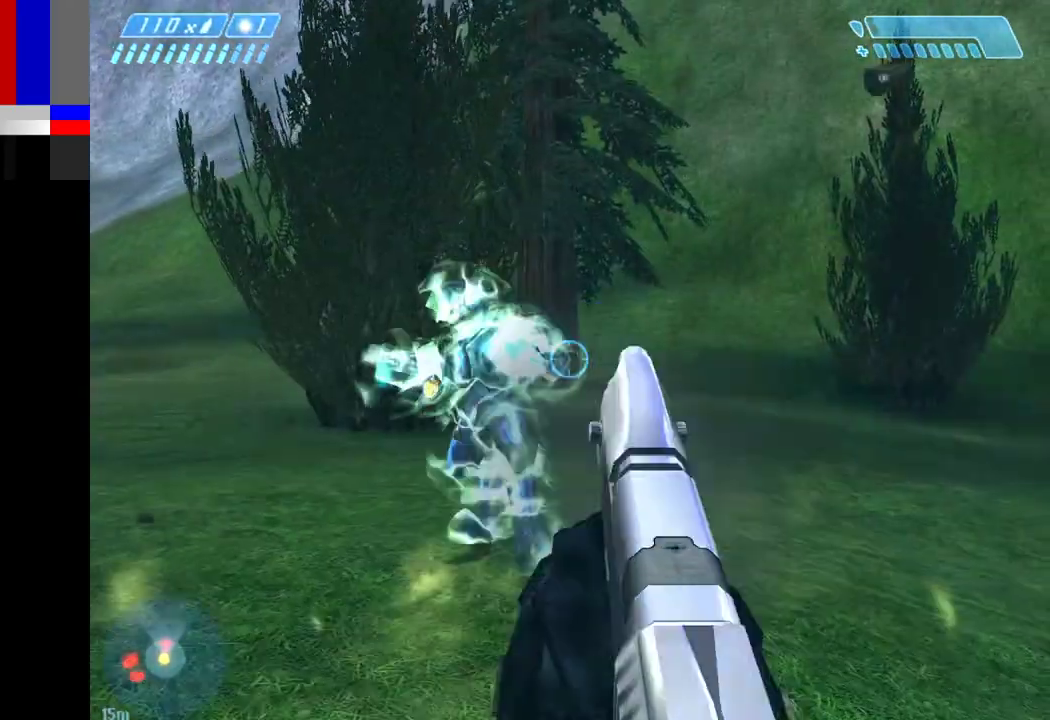
{"keys": ["w"], "mouse": [], "events": [[50, "mouse_left", "up"], [150, "d", "up"], [267, "mouse_left", "down"], [383, "mouse_left", "up"]]}
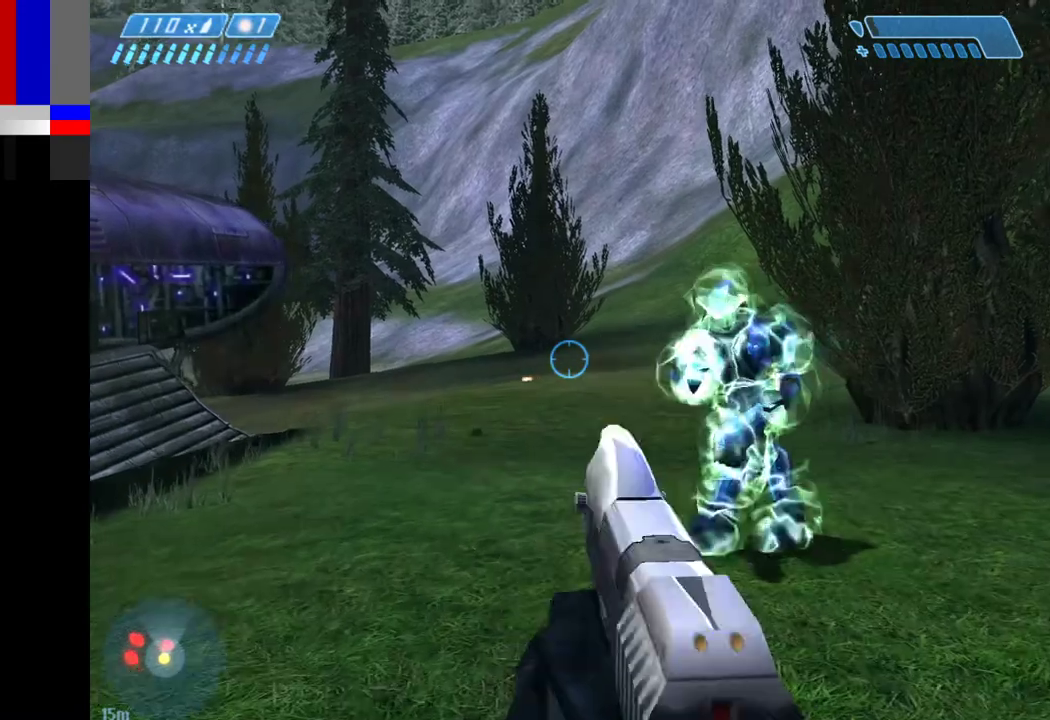
{"keys": ["w"], "mouse": [], "events": [[200, "mouse_left", "down"], [333, "mouse_left", "up"]]}
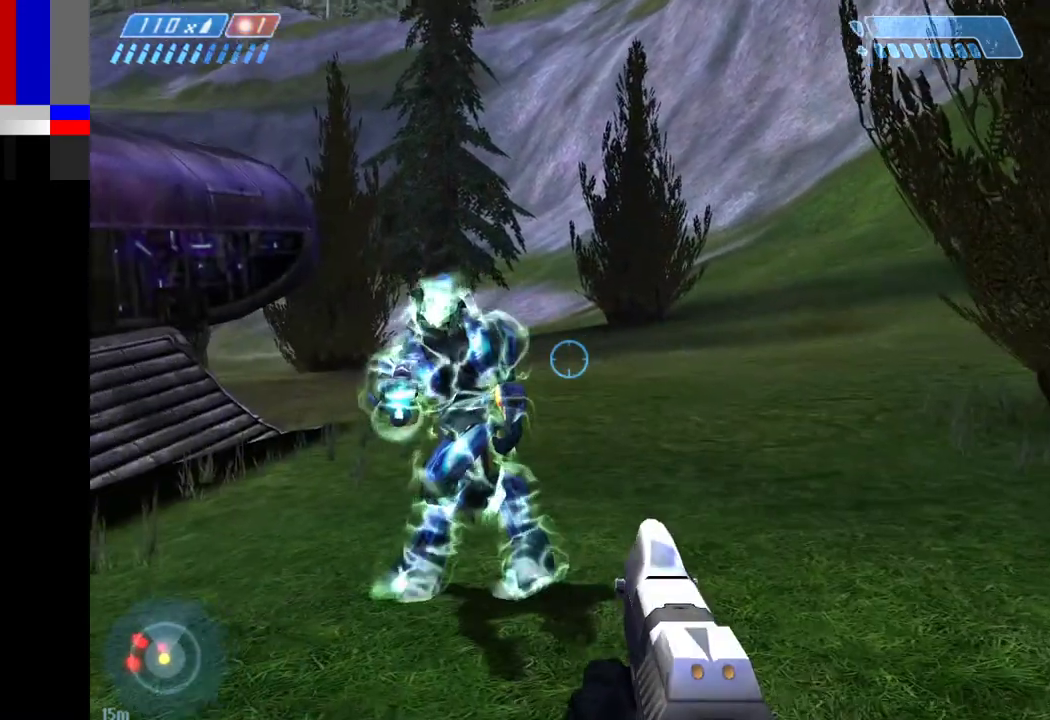
{"keys": ["d"], "mouse": [], "events": [[33, "mouse_left", "down"], [167, "mouse_left", "up"], [317, "mouse_left", "down"], [400, "d", "down"], [400, "mouse_left", "up"], [400, "q", "down"], [500, "q", "up"], [500, "w", "up"]]}
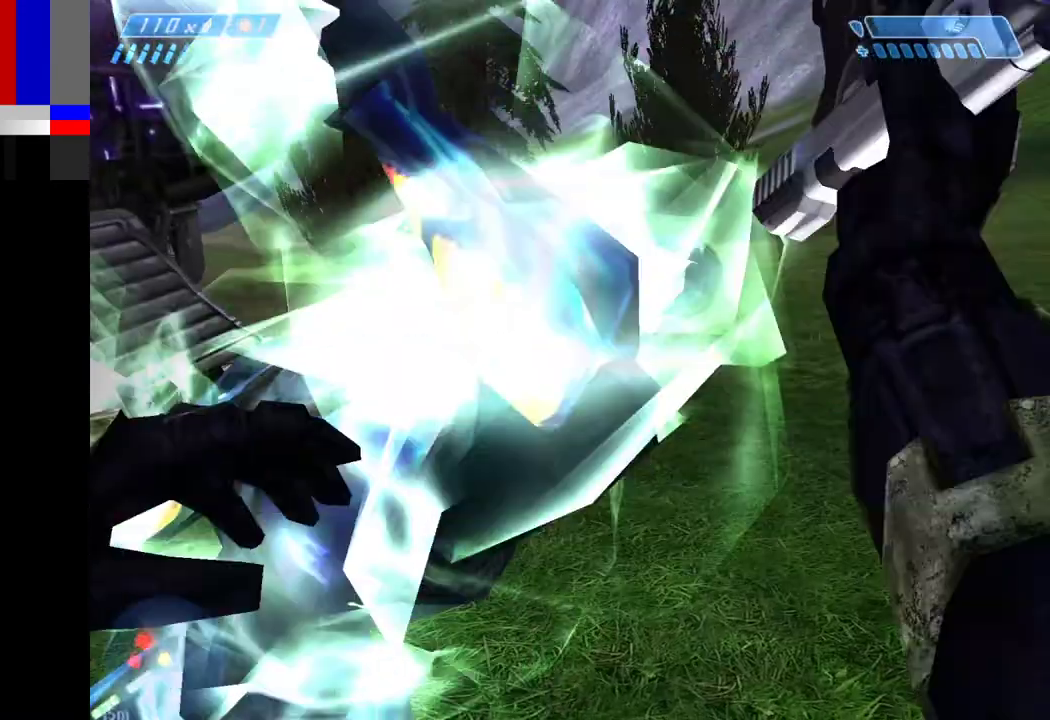
{"keys": ["d", "w"], "mouse": [], "events": [[50, "a", "down"], [83, "s", "down"], [283, "a", "up"], [317, "s", "up"], [467, "w", "down"]]}
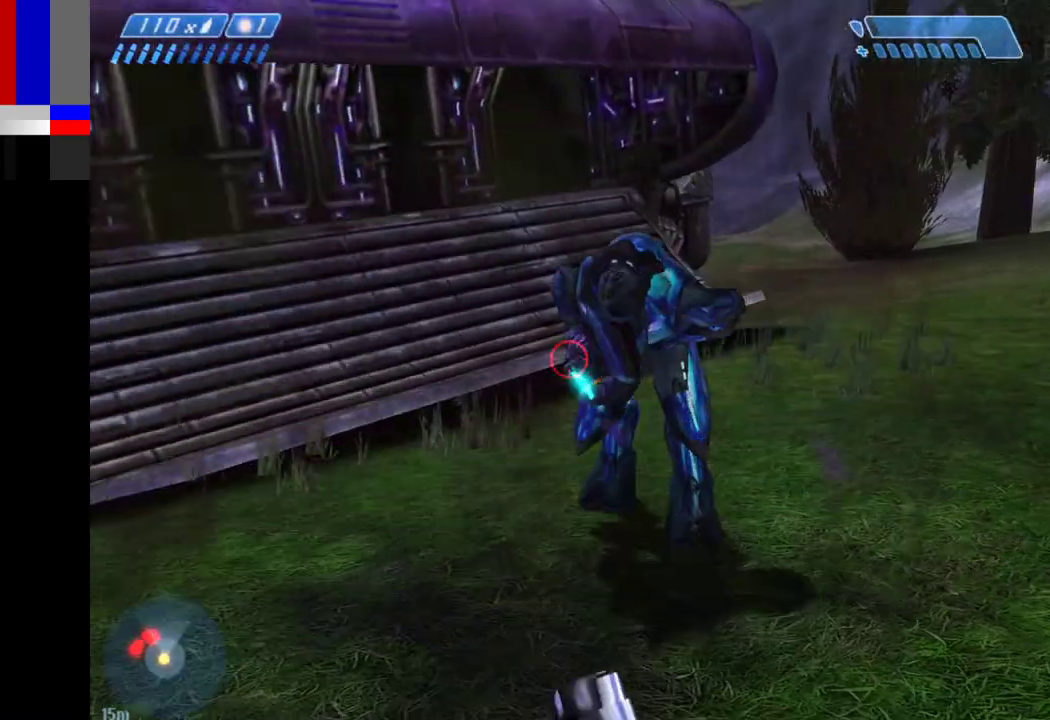
{"keys": ["s"], "mouse": ["left"], "events": [[50, "d", "up"], [250, "w", "up"], [383, "mouse_left", "down"], [383, "s", "down"]]}
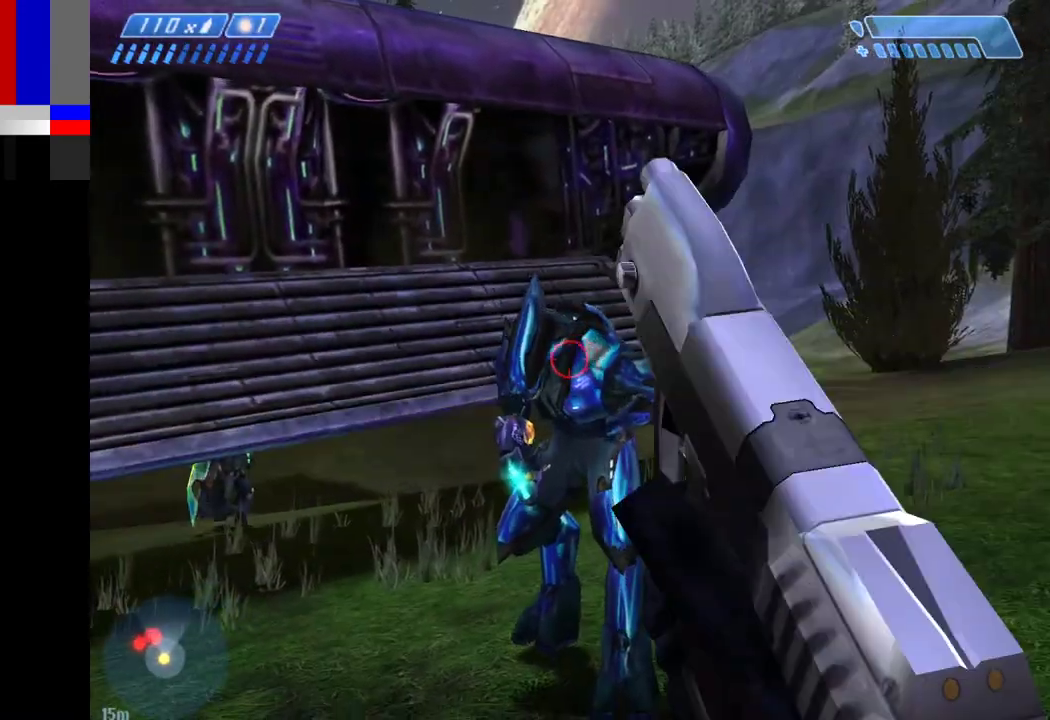
{"keys": ["a", "w"], "mouse": [], "events": [[350, "a", "down"], [350, "mouse_left", "up"], [400, "s", "up"], [483, "w", "down"]]}
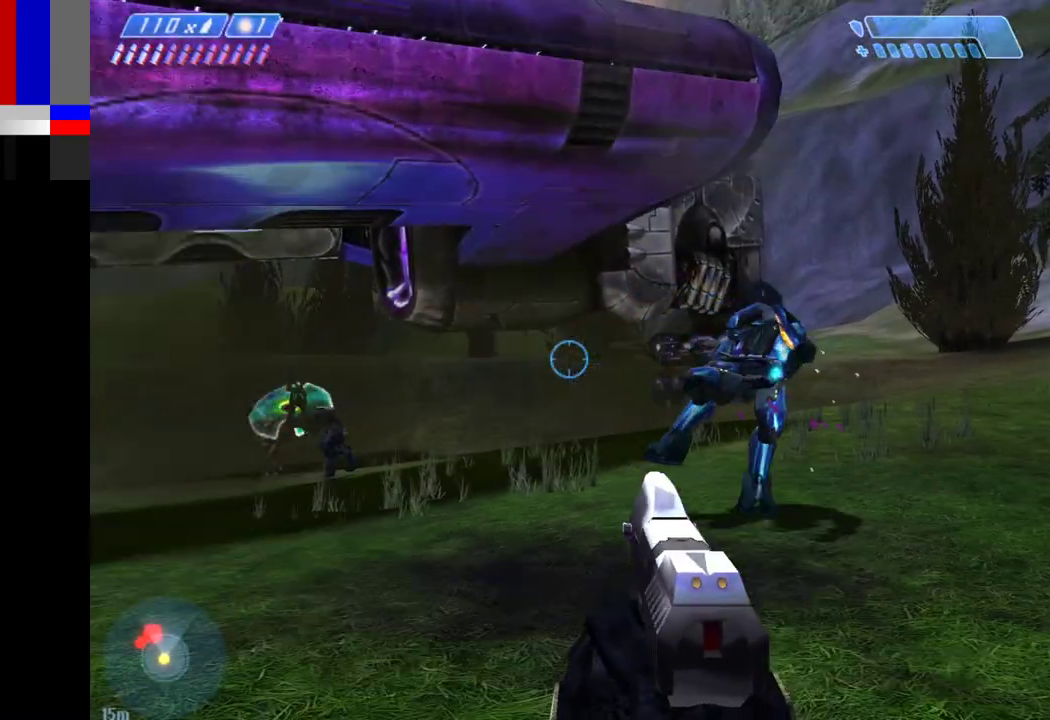
{"keys": ["a", "w"], "mouse": [], "events": [[283, "mouse_left", "down"], [367, "mouse_left", "up"]]}
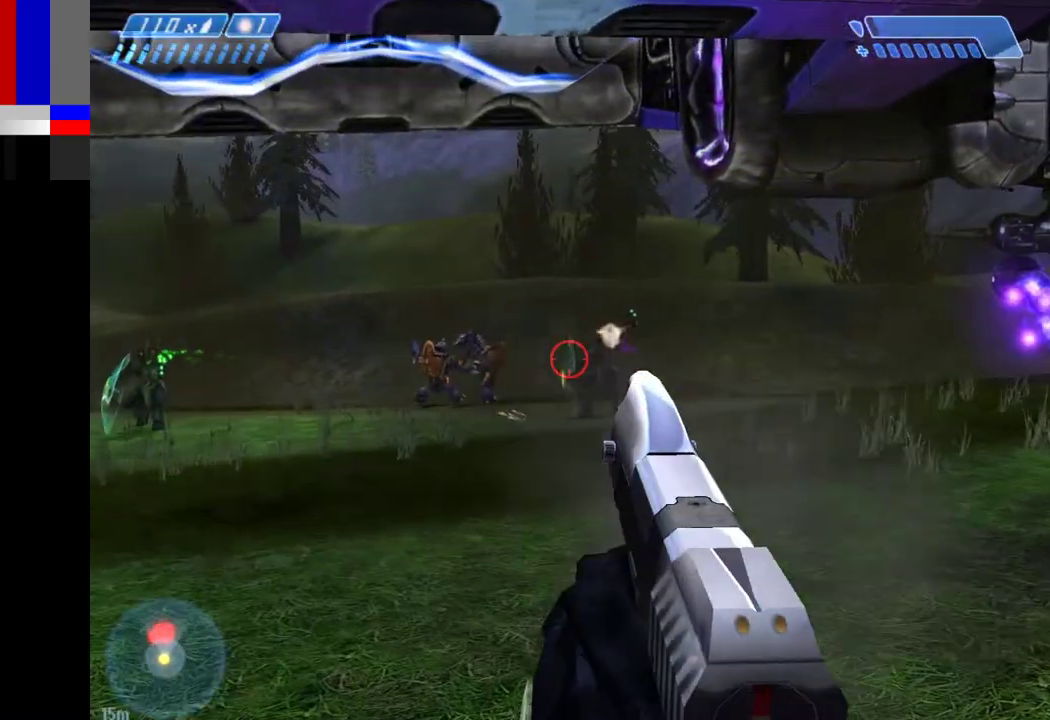
{"keys": ["w"], "mouse": ["left"], "events": [[100, "mouse_left", "down"], [150, "a", "up"], [183, "mouse_left", "up"], [433, "mouse_left", "down"]]}
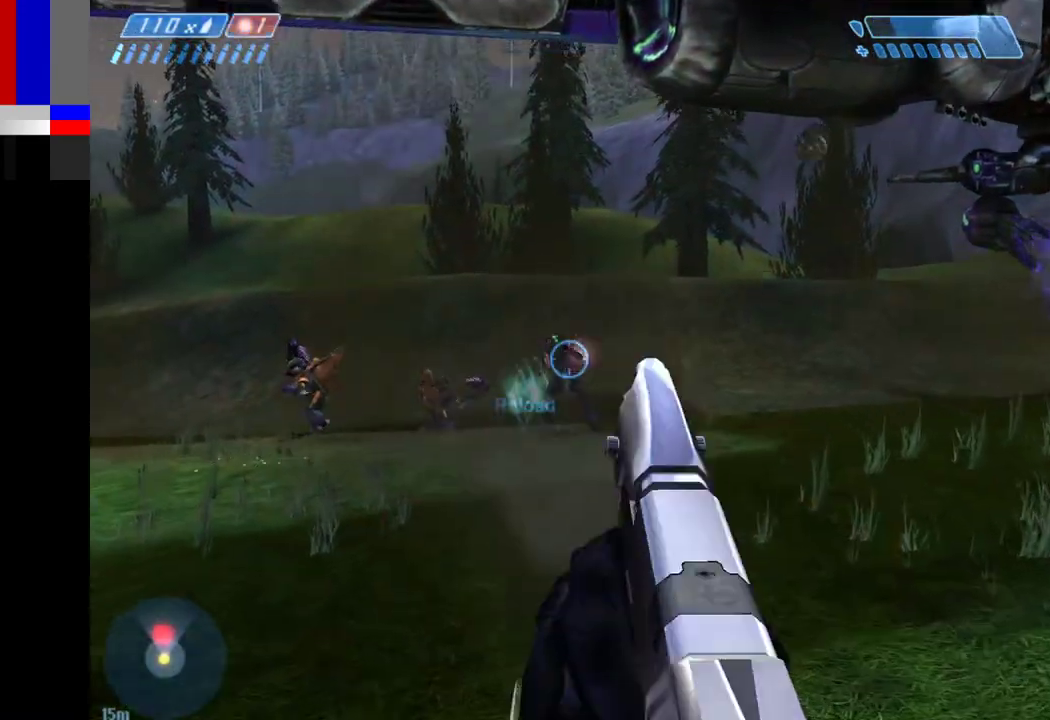
{"keys": ["w"], "mouse": [], "events": [[33, "mouse_left", "up"], [317, "mouse_left", "down"], [400, "mouse_left", "up"]]}
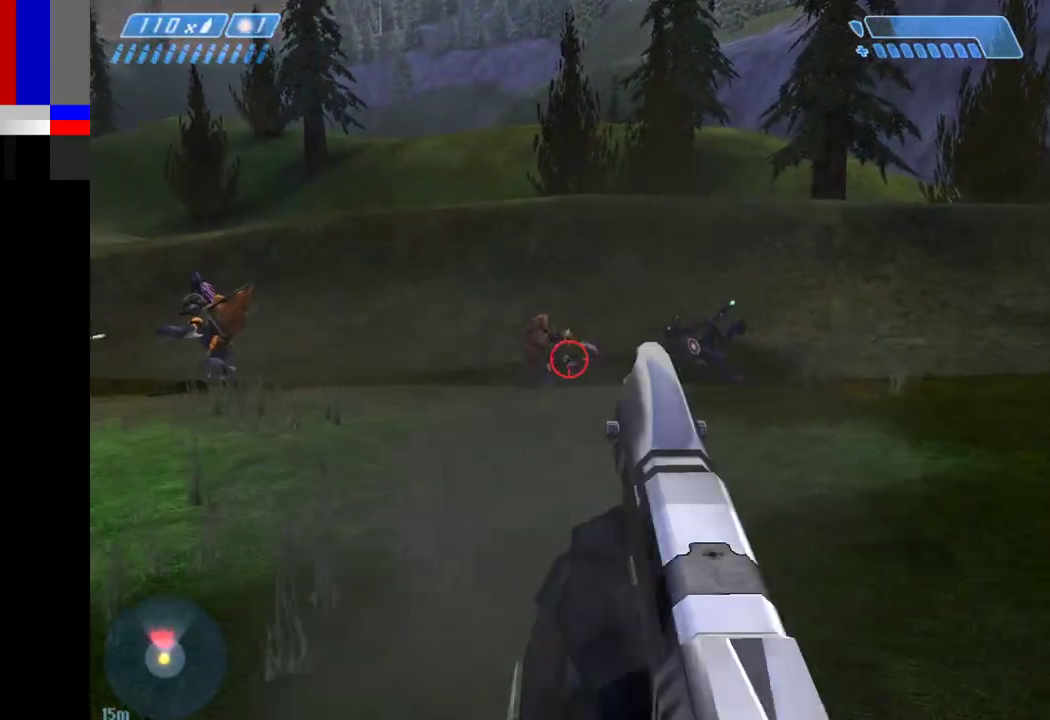
{"keys": ["w"], "mouse": [], "events": [[133, "mouse_left", "down"], [233, "mouse_left", "up"]]}
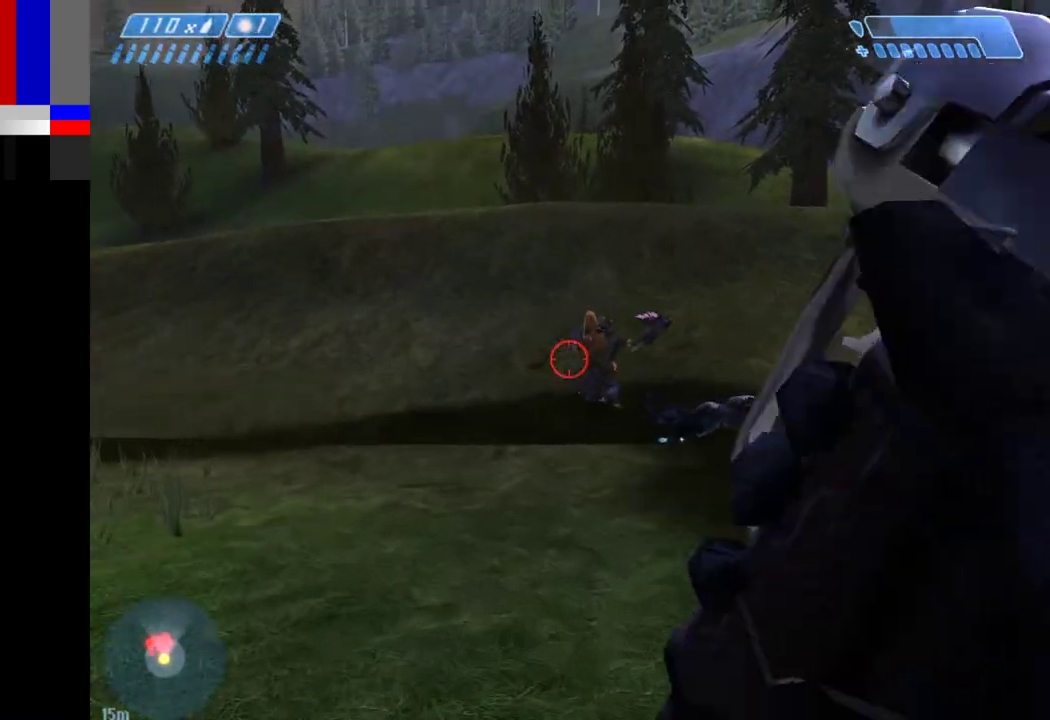
{"keys": ["w"], "mouse": [], "events": [[67, "r", "down"], [150, "r", "up"]]}
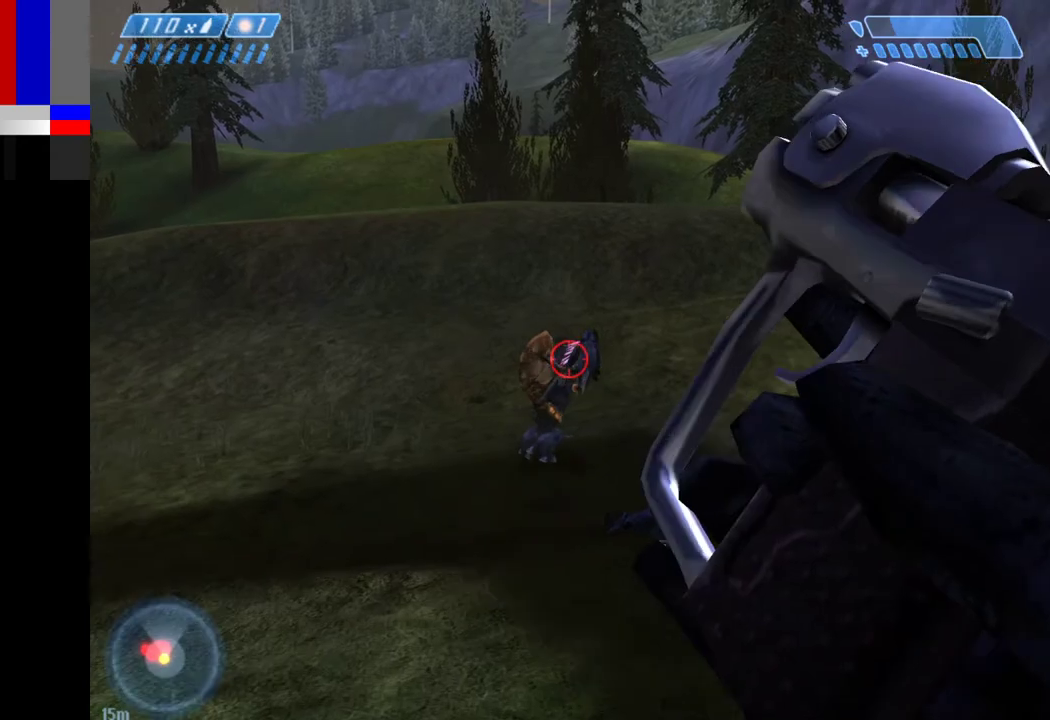
{"keys": ["w"], "mouse": [], "events": []}
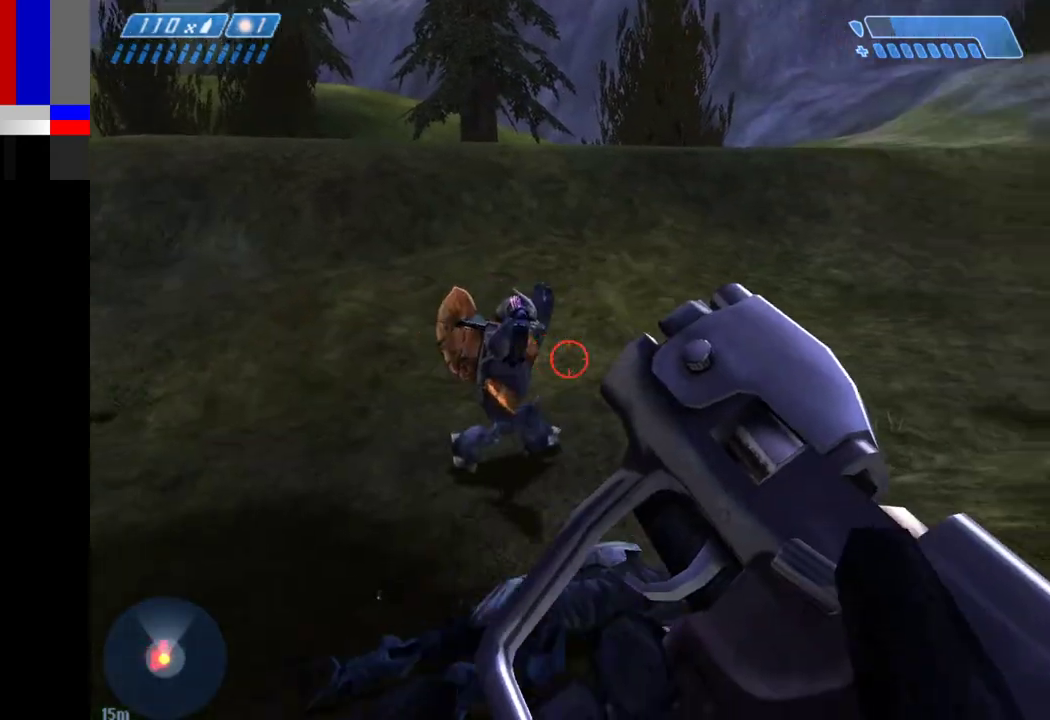
{"keys": ["a", "s"], "mouse": [], "events": [[133, "a", "down"], [233, "w", "up"], [467, "s", "down"]]}
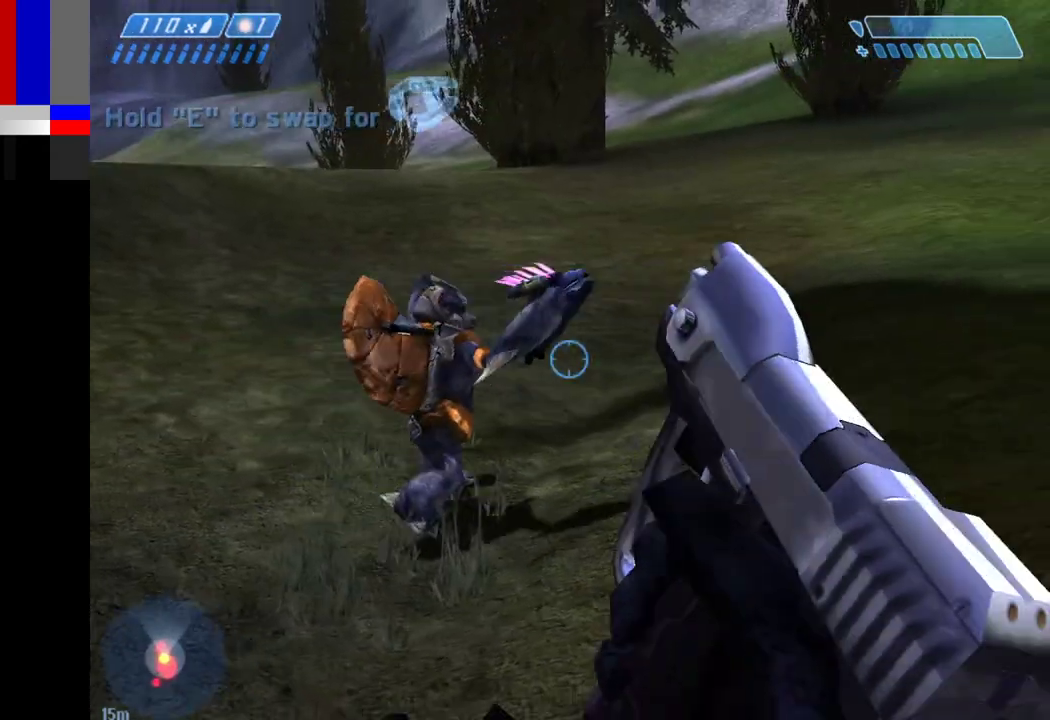
{"keys": ["s"], "mouse": [], "events": [[150, "mouse_left", "down"], [333, "a", "up"], [433, "mouse_left", "up"]]}
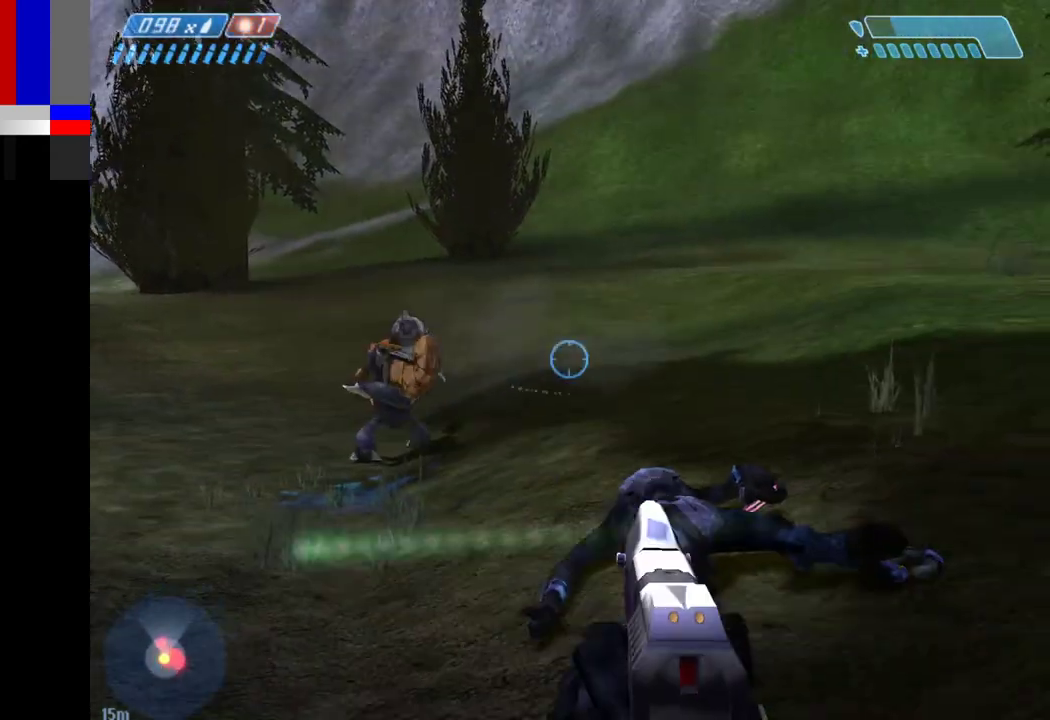
{"keys": ["a", "s"], "mouse": [], "events": [[400, "a", "down"]]}
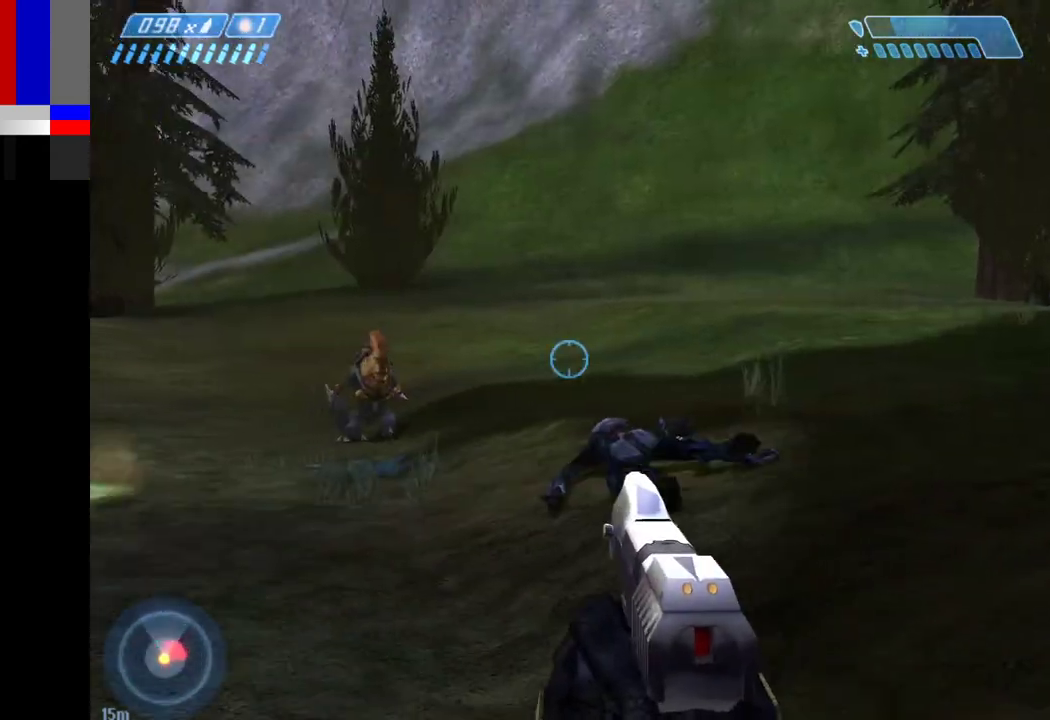
{"keys": ["a", "s"], "mouse": [], "events": [[333, "mouse_left", "down"], [417, "mouse_left", "up"]]}
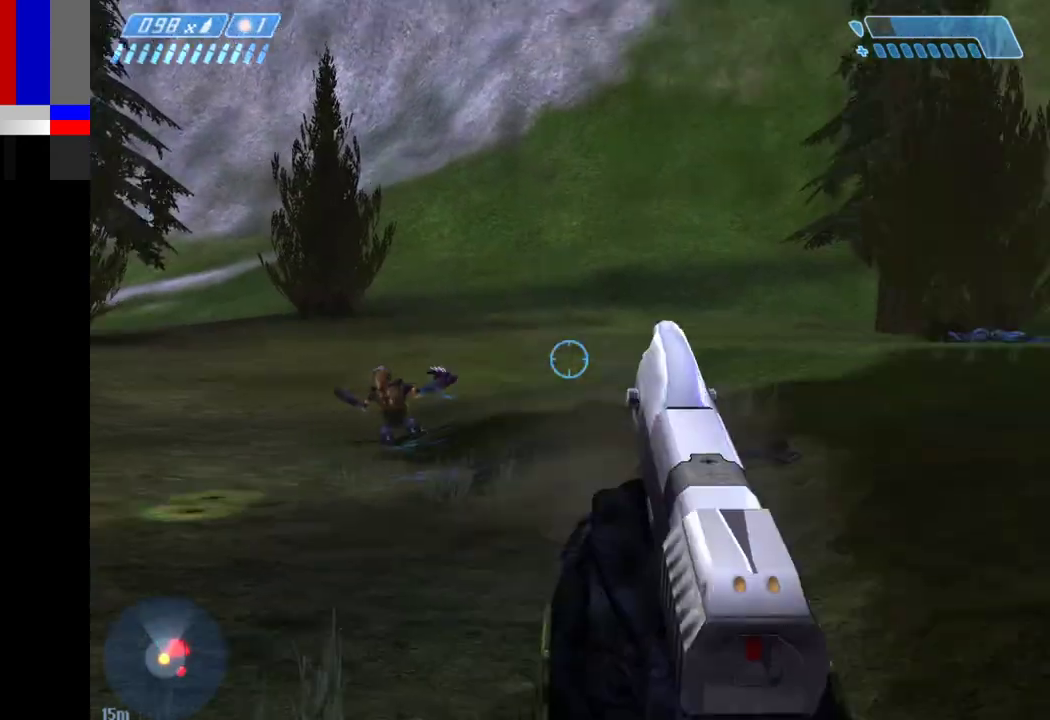
{"keys": ["d", "s"], "mouse": [], "events": [[17, "a", "up"], [67, "d", "down"]]}
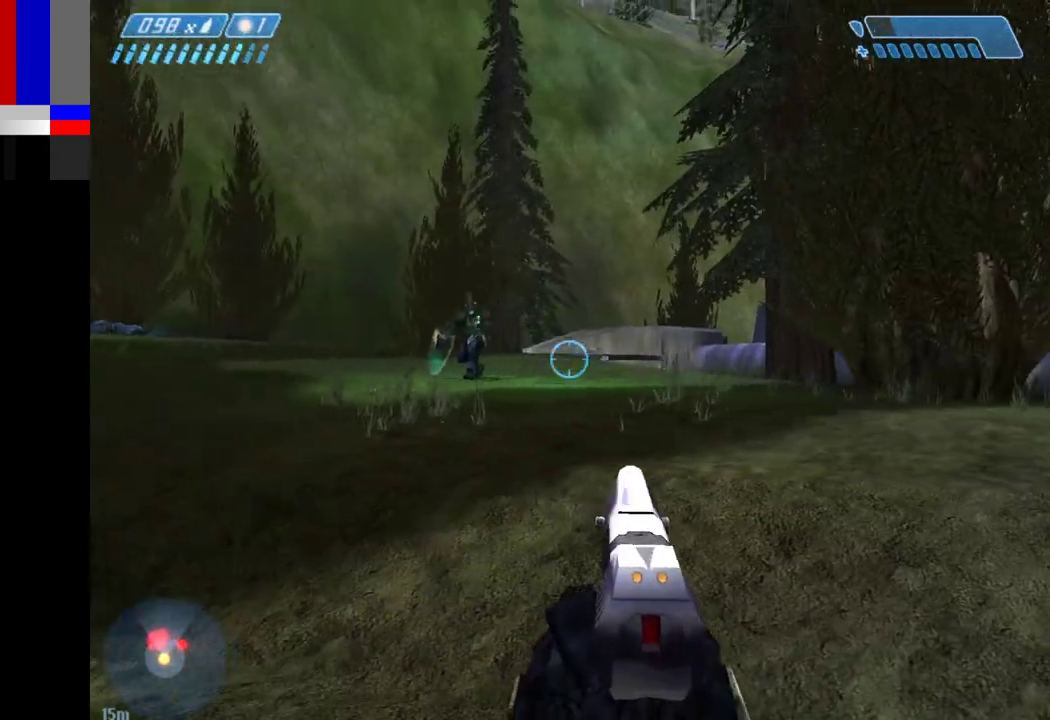
{"keys": ["d", "s"], "mouse": [], "events": [[83, "mouse_left", "down"], [167, "mouse_left", "up"], [317, "mouse_left", "down"], [450, "mouse_left", "up"]]}
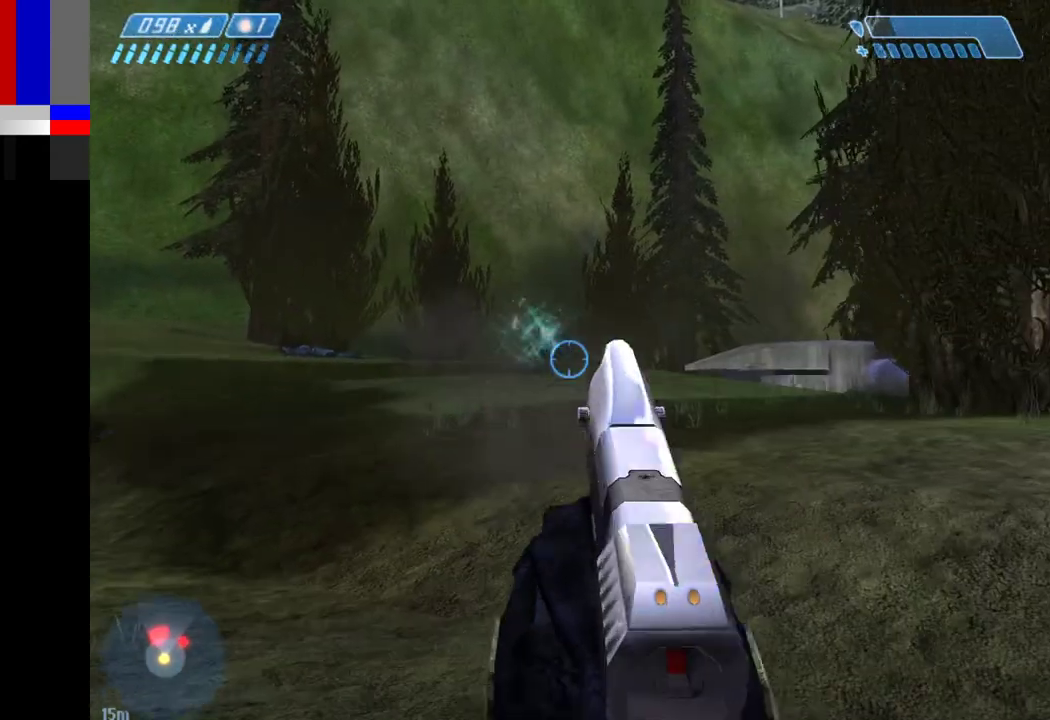
{"keys": ["d", "s"], "mouse": [], "events": [[33, "d", "up"], [183, "mouse_left", "down"], [233, "mouse_left", "up"], [283, "d", "down"]]}
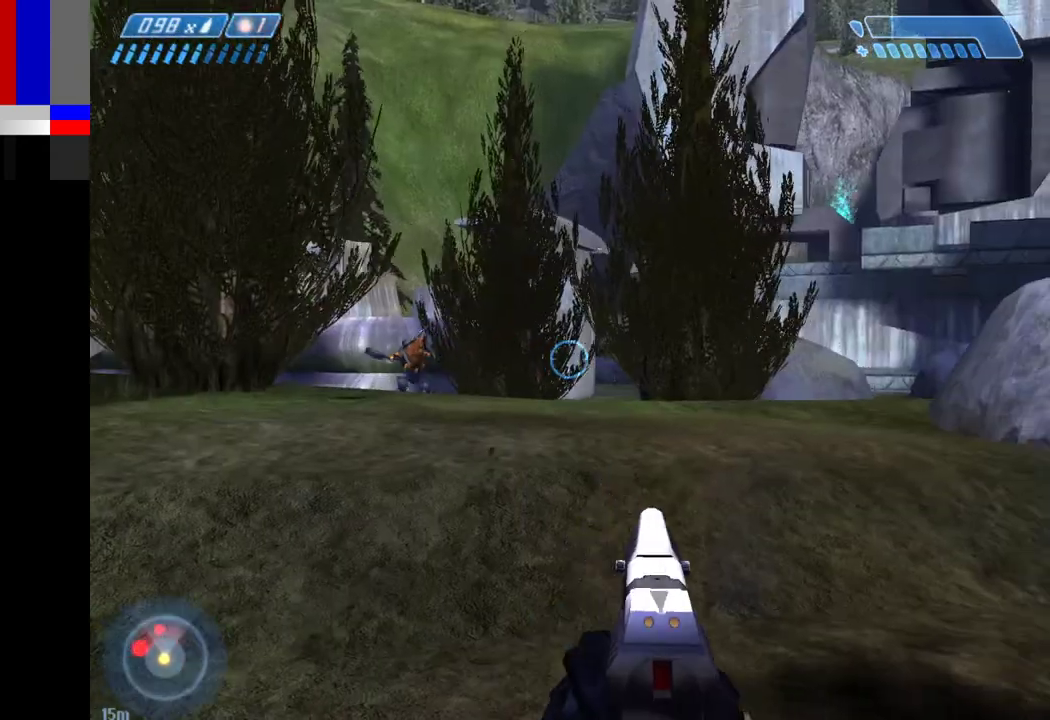
{"keys": ["d"], "mouse": [], "events": [[83, "s", "up"], [300, "mouse_left", "down"], [383, "mouse_left", "up"]]}
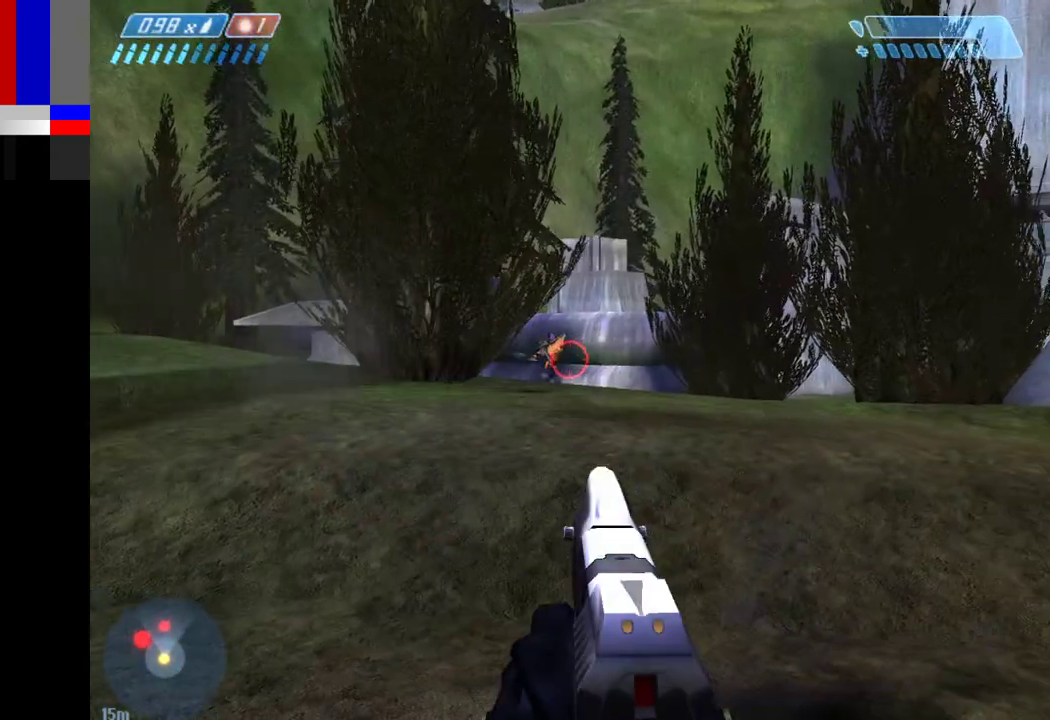
{"keys": ["d"], "mouse": [], "events": [[67, "mouse_left", "down"], [217, "mouse_left", "up"], [367, "mouse_left", "down"], [450, "mouse_left", "up"]]}
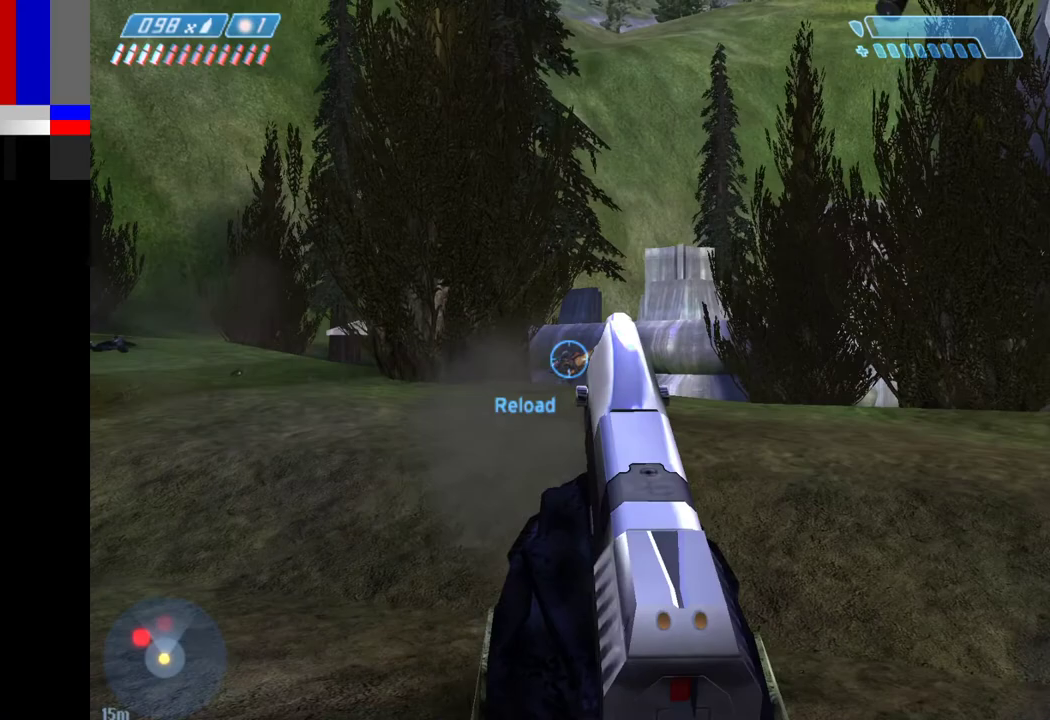
{"keys": ["d", "w"], "mouse": [], "events": [[83, "mouse_left", "down"], [133, "mouse_left", "up"], [417, "w", "down"]]}
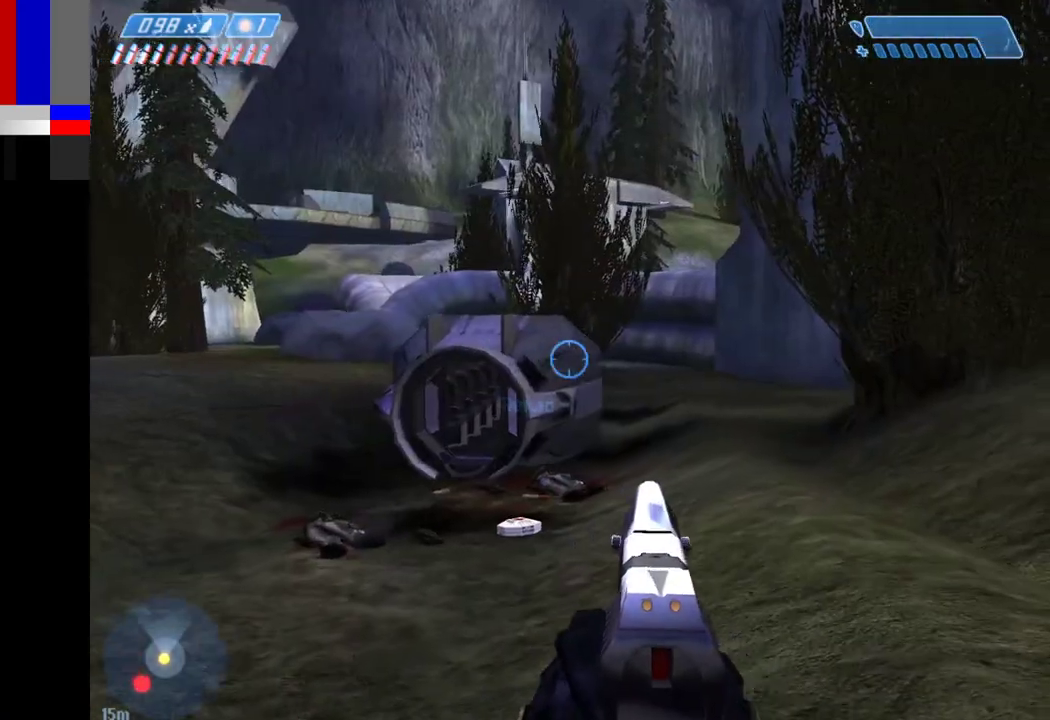
{"keys": ["w"], "mouse": [], "events": [[17, "d", "up"]]}
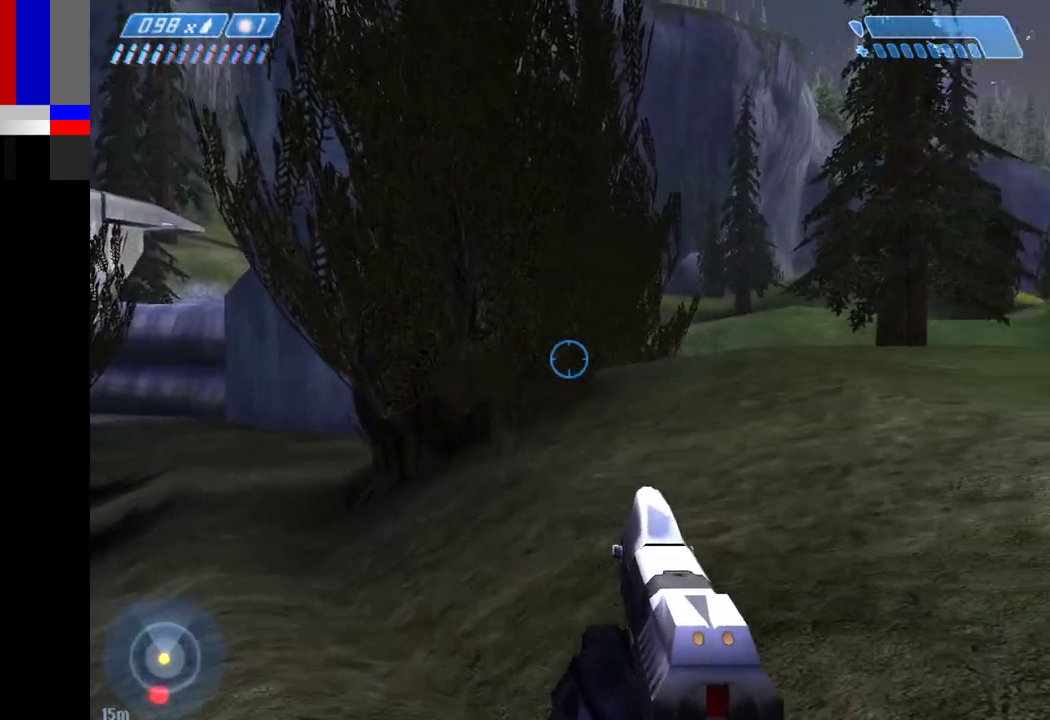
{"keys": ["w"], "mouse": [], "events": [[117, "r", "down"], [167, "r", "up"], [217, "r", "down"], [317, "r", "up"], [400, "1", "down"], [500, "1", "up"]]}
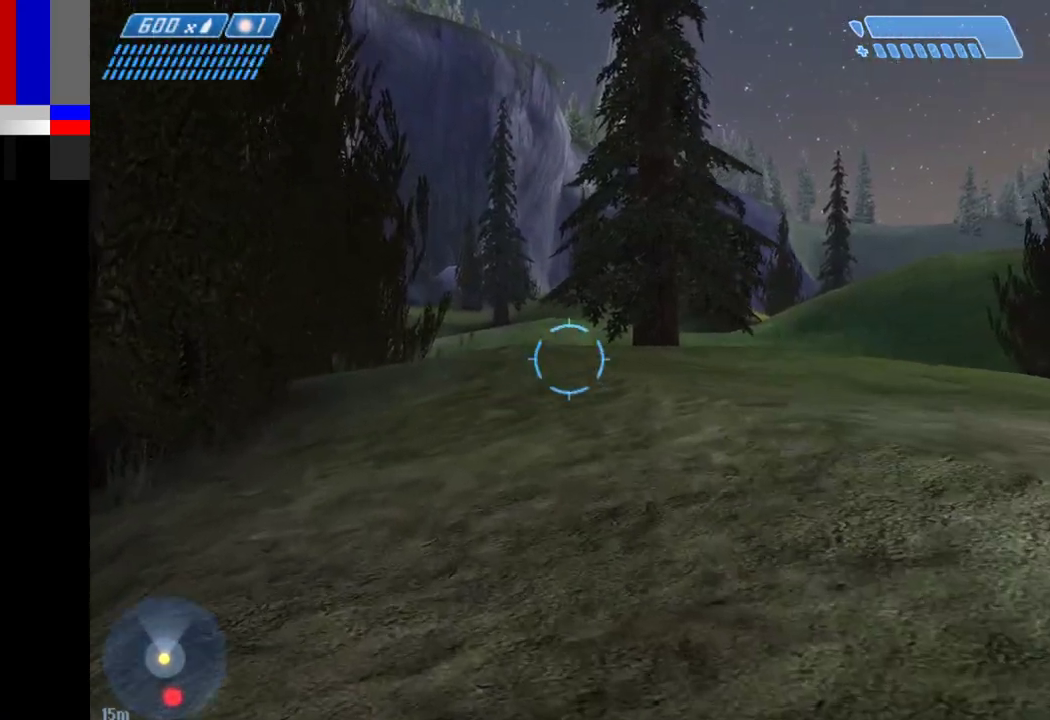
{"keys": ["space", "w"], "mouse": [], "events": [[33, "space", "down"]]}
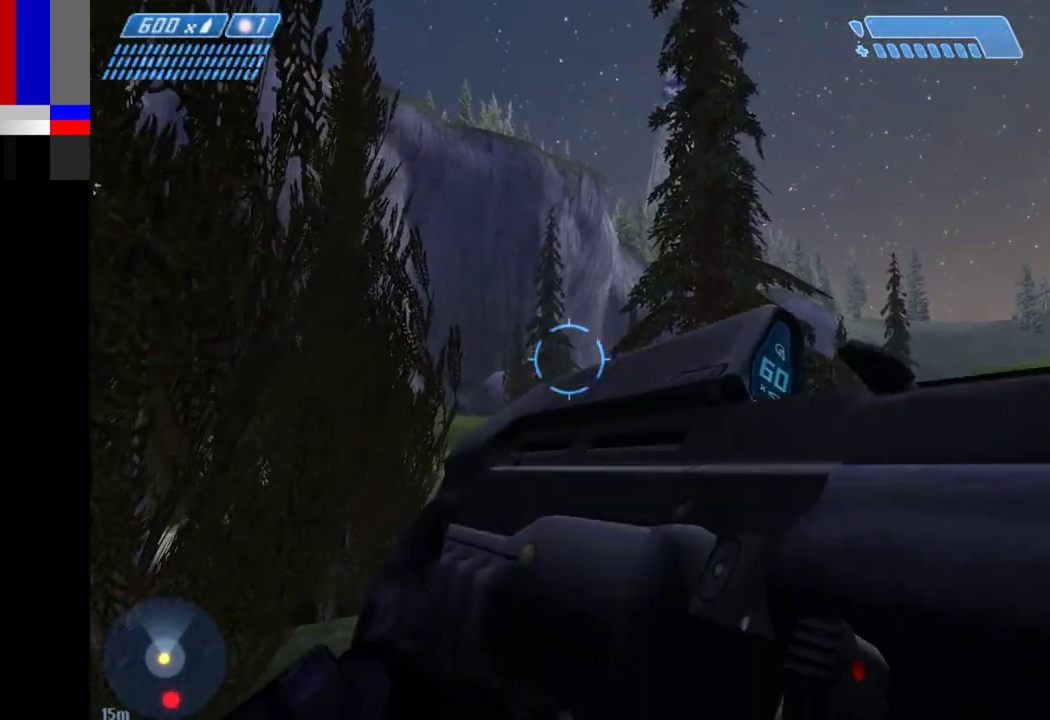
{"keys": ["w"], "mouse": [], "events": [[17, "space", "up"]]}
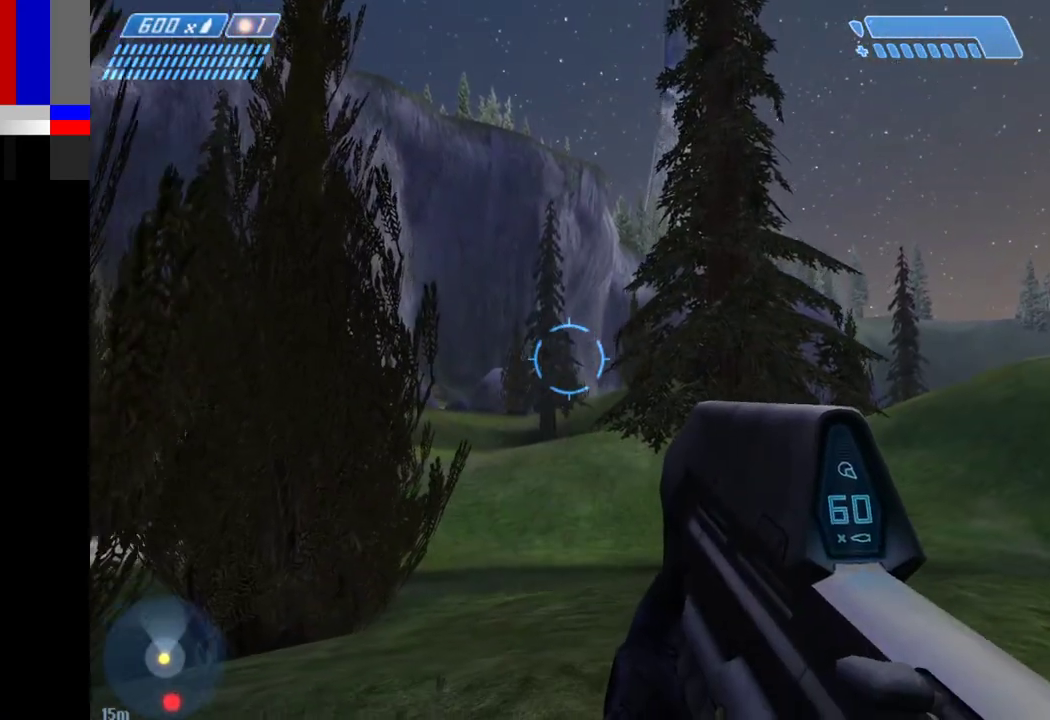
{"keys": ["w"], "mouse": [], "events": []}